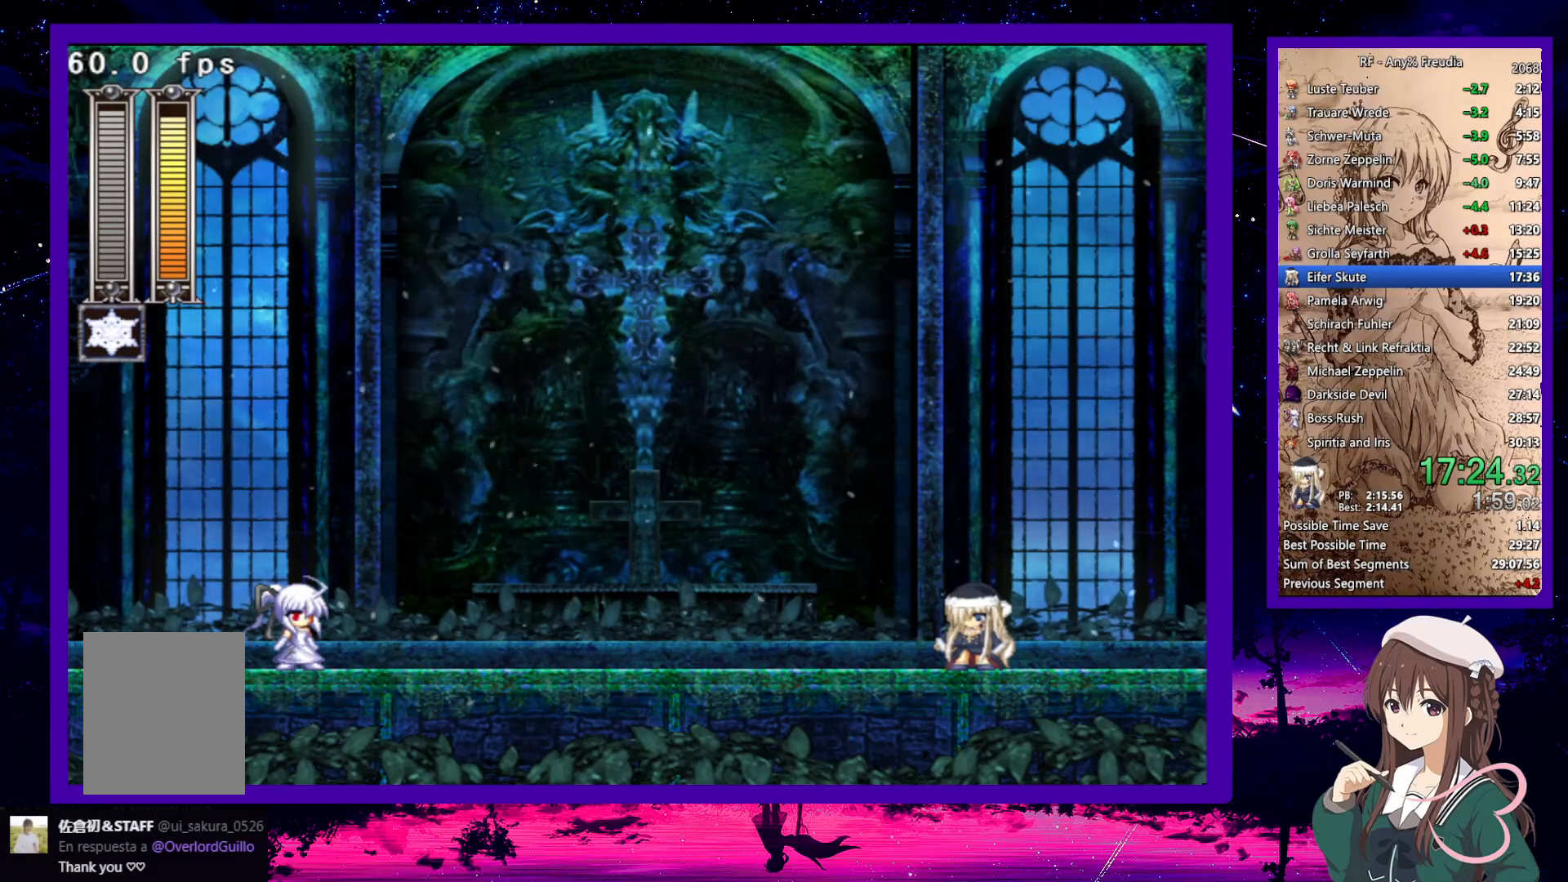
Gameplay with keyboard; each line is a JSON object with the keys held at the frame after it. "events" lists presses ("down") and releases ("up") of "a", "down", "left", "right", "s", "up", "x" and "z" between this image and that frame as [ms after this image, input, new state], when the widget could be followed in between. No other keys are recorded. Mouse input is not recorded.
{"keys": ["down", "left"], "events": [[300, "down", "down"], [300, "left", "down"]]}
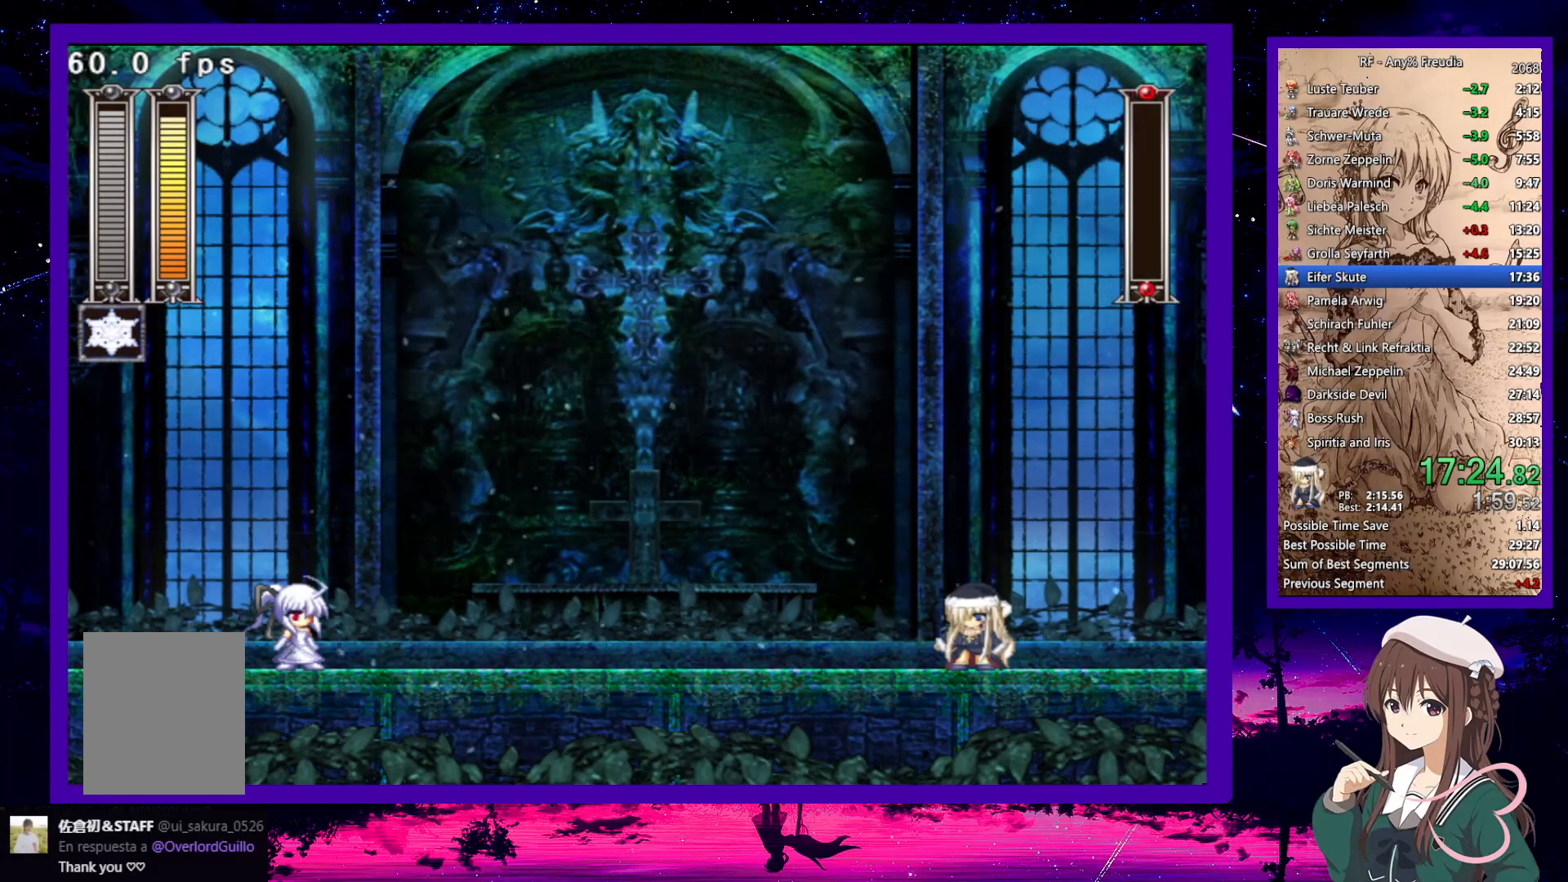
{"keys": ["down", "left"], "events": []}
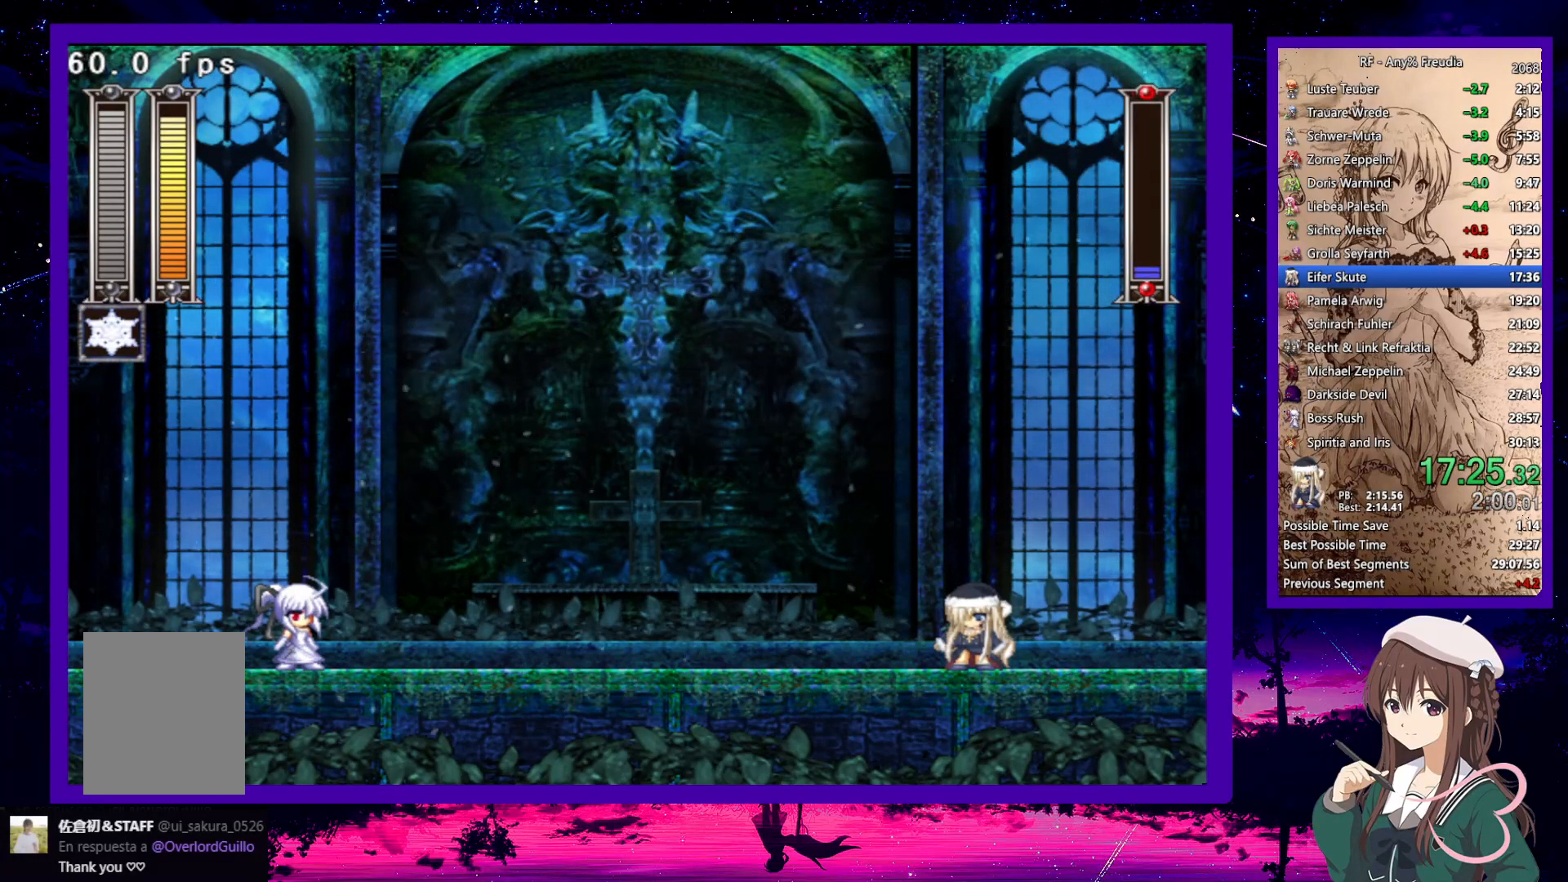
{"keys": ["down", "left"], "events": []}
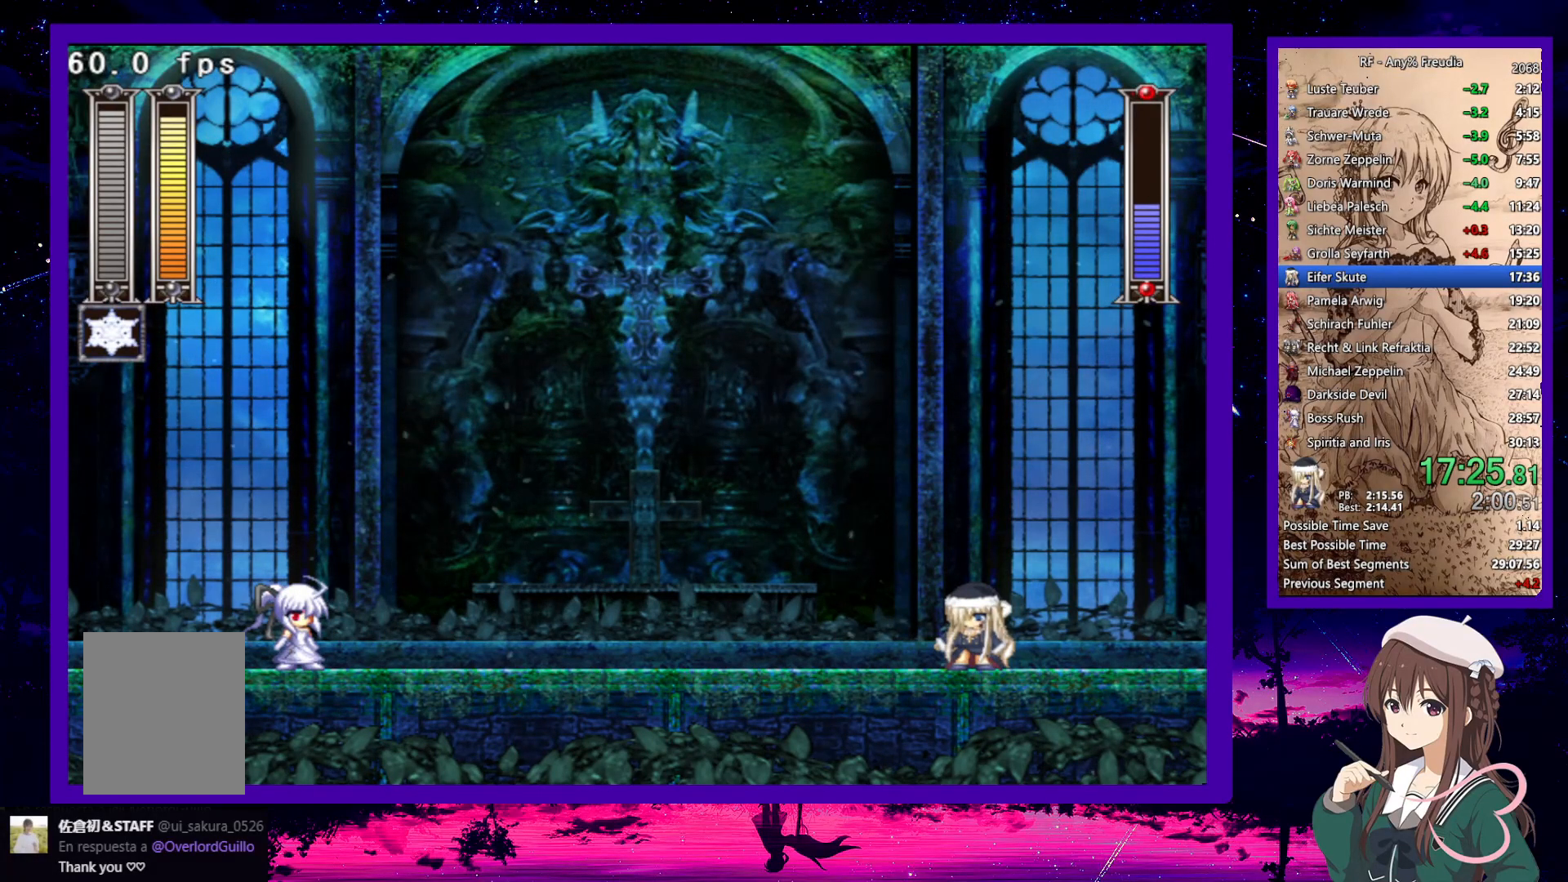
{"keys": ["down", "left"], "events": []}
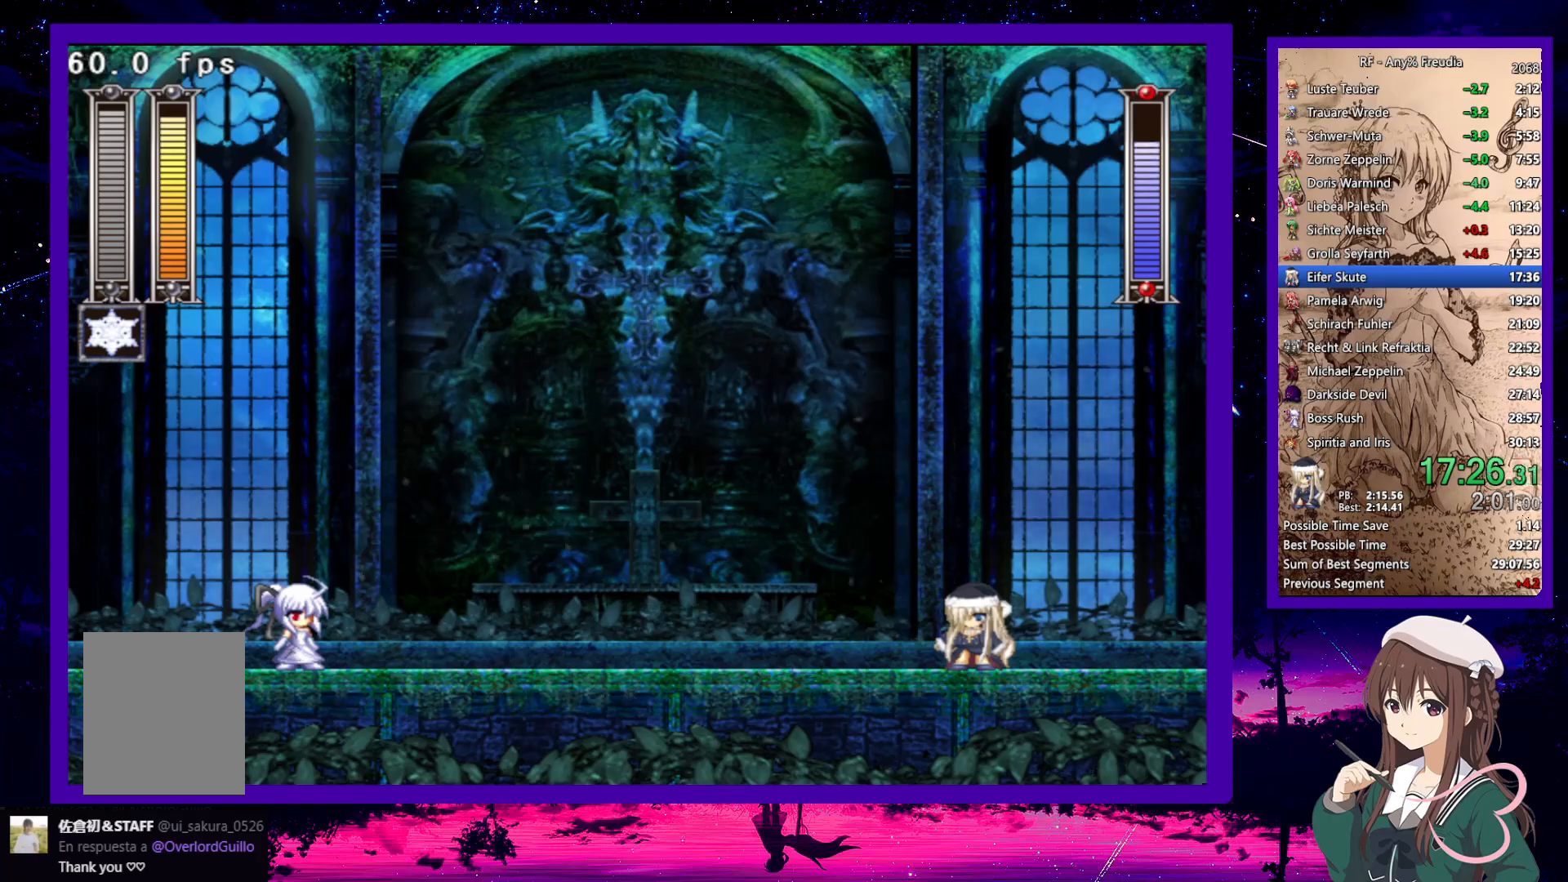
{"keys": ["down", "left", "x", "z"], "events": [[450, "x", "down"], [500, "z", "down"]]}
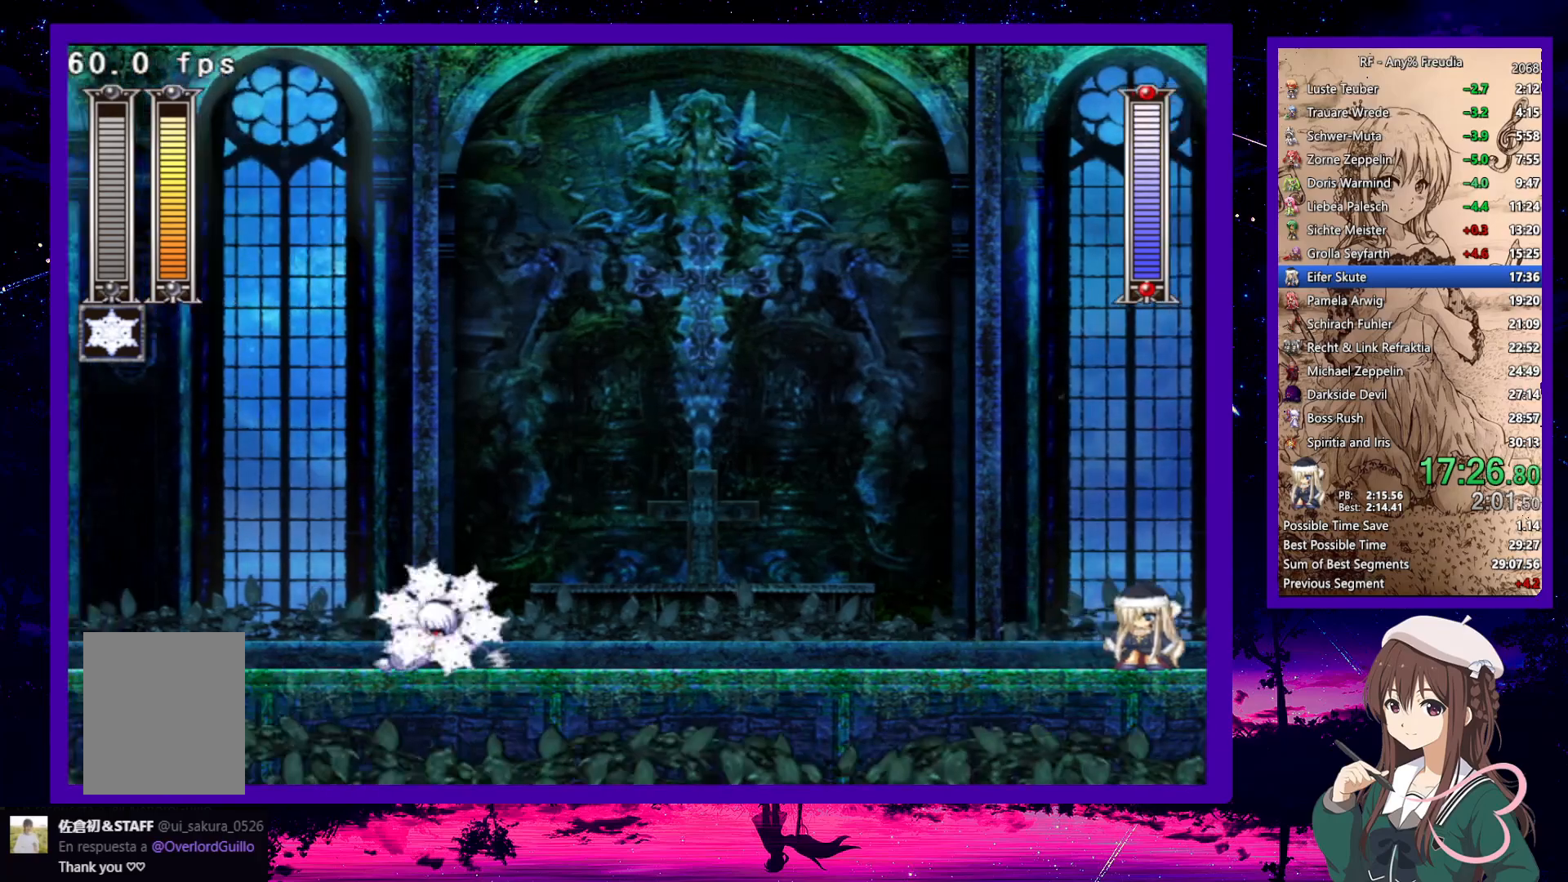
{"keys": ["down", "left"], "events": [[83, "x", "up"], [83, "z", "up"], [317, "z", "down"], [467, "z", "up"]]}
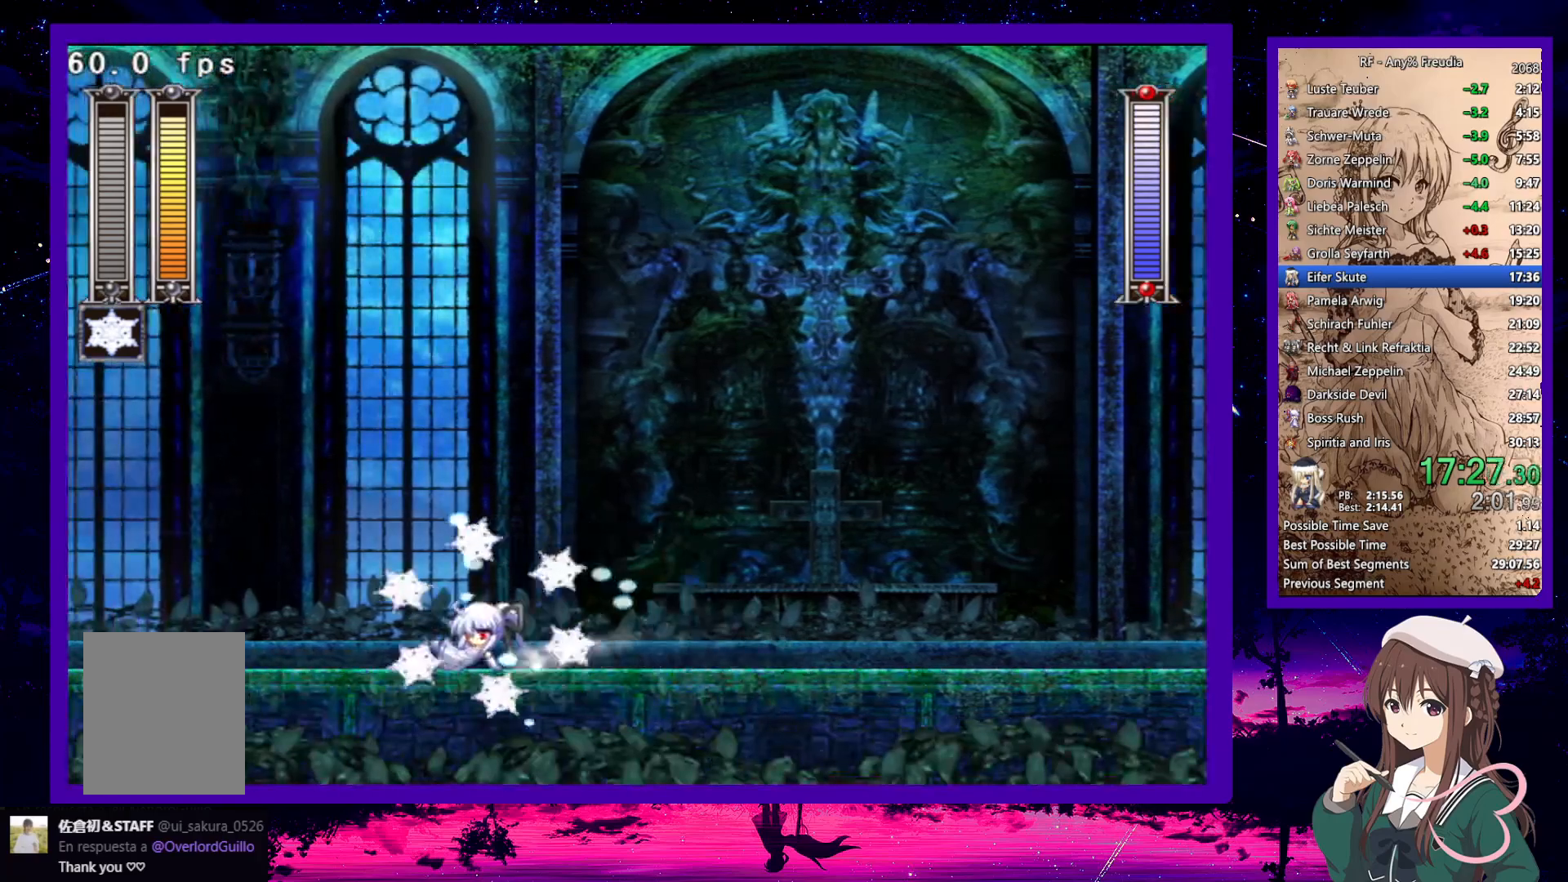
{"keys": [], "events": [[67, "down", "up"], [150, "left", "up"], [150, "z", "down"], [300, "left", "down"], [333, "z", "up"], [383, "left", "up"]]}
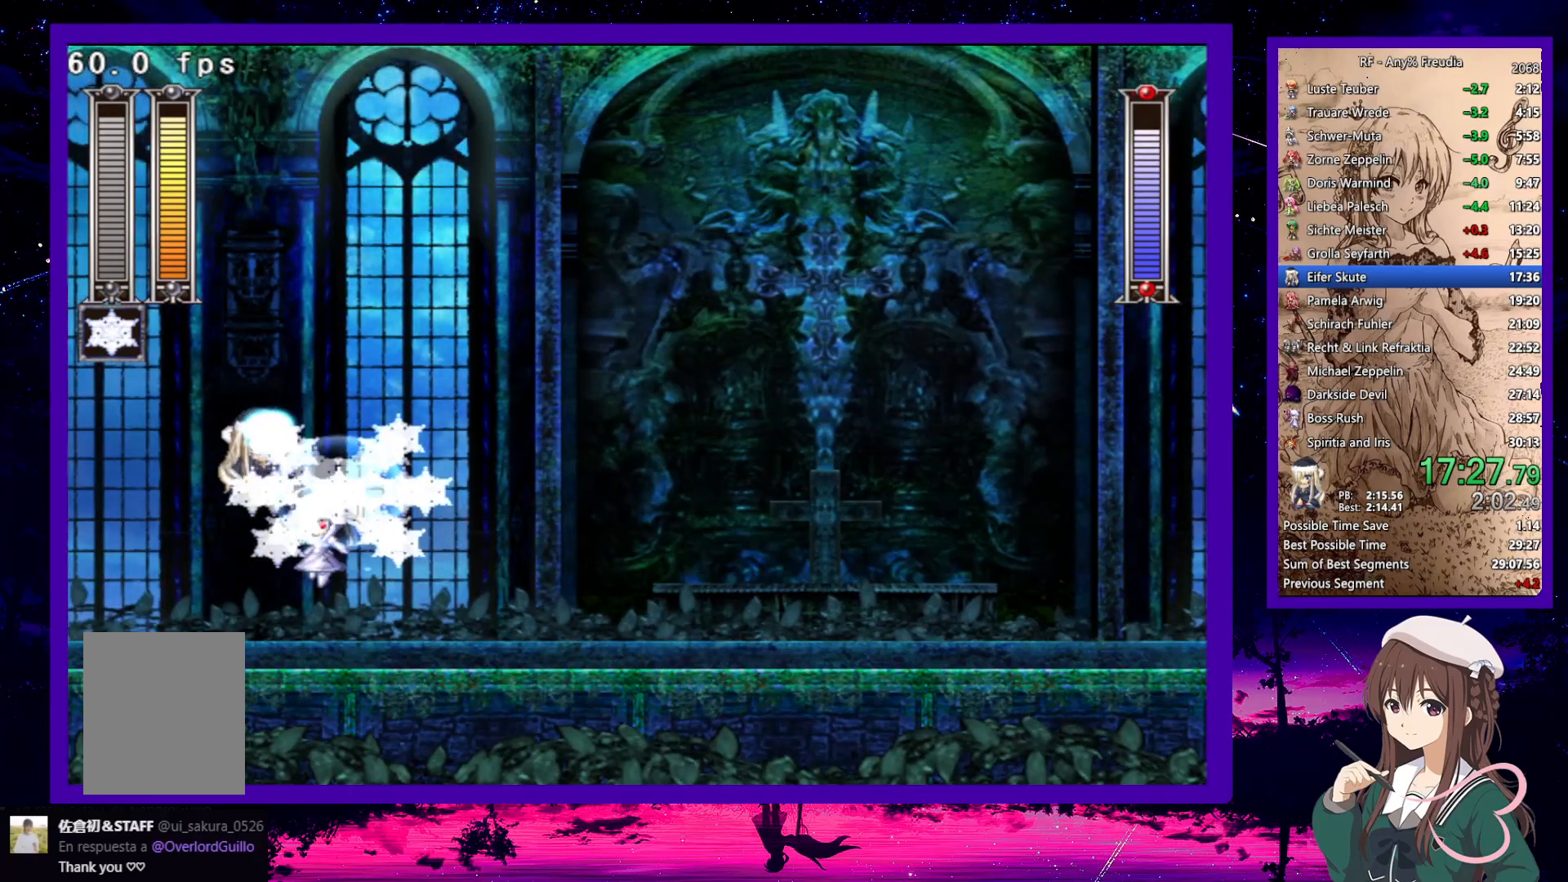
{"keys": [], "events": []}
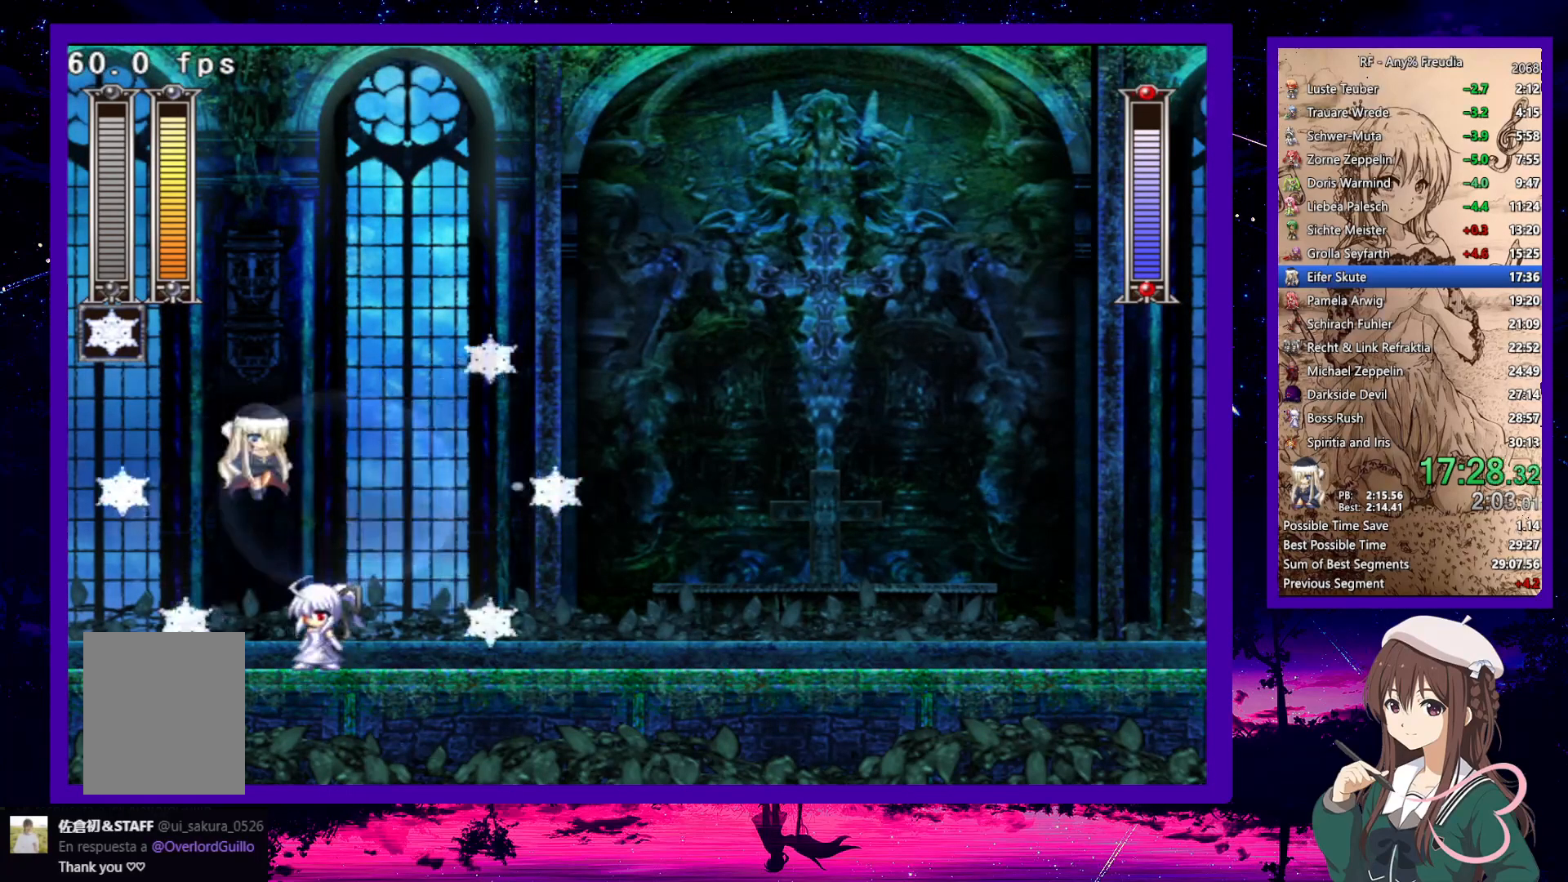
{"keys": [], "events": [[183, "z", "down"], [233, "x", "down"], [267, "left", "down"], [367, "x", "up"], [417, "left", "up"], [417, "z", "up"]]}
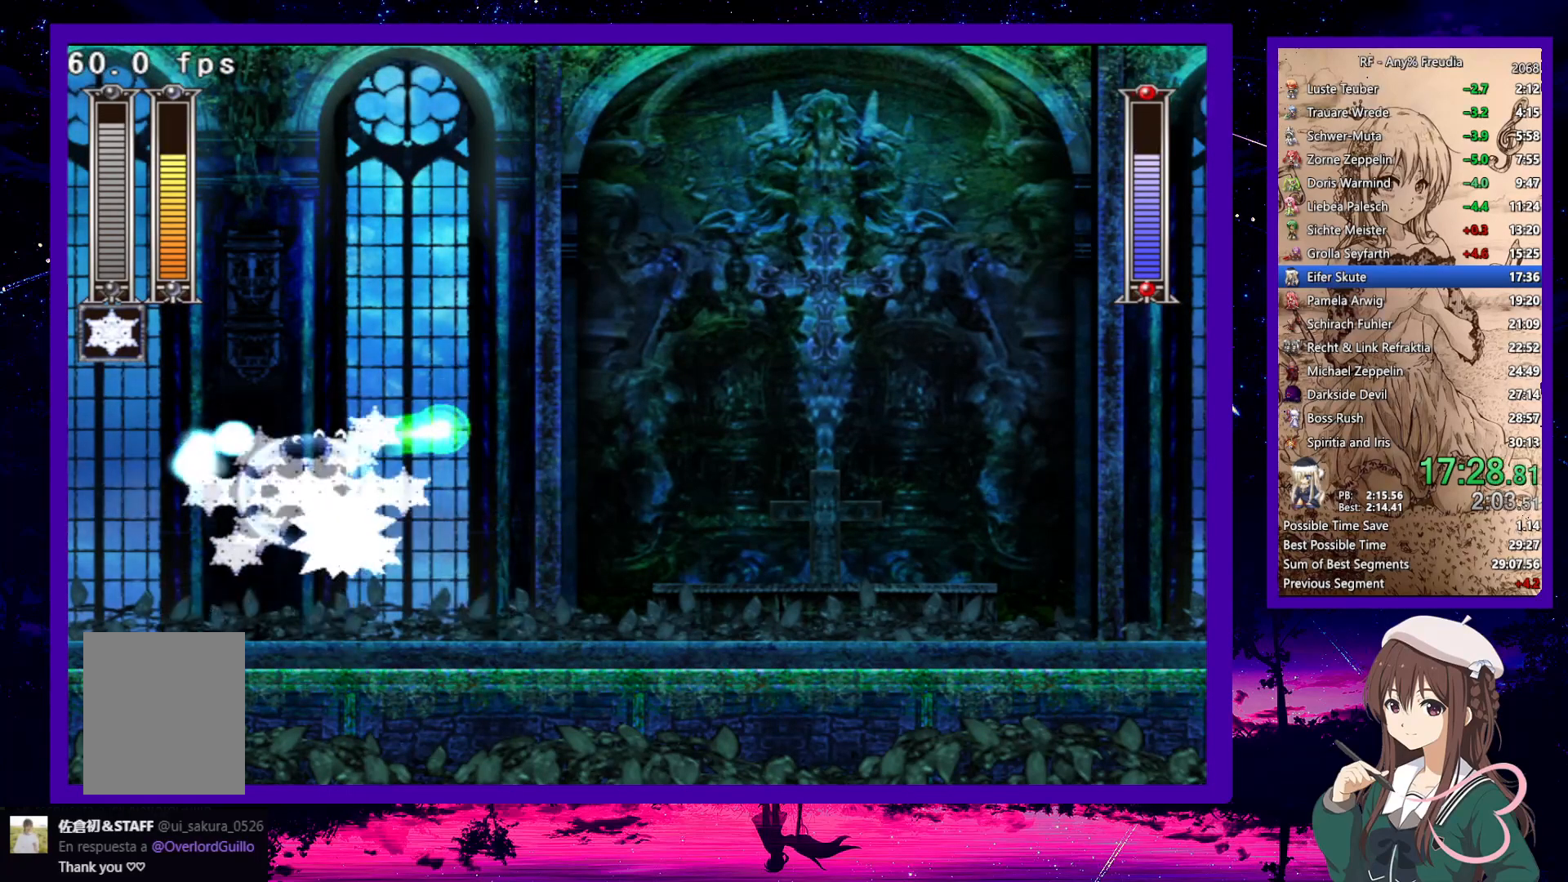
{"keys": [], "events": []}
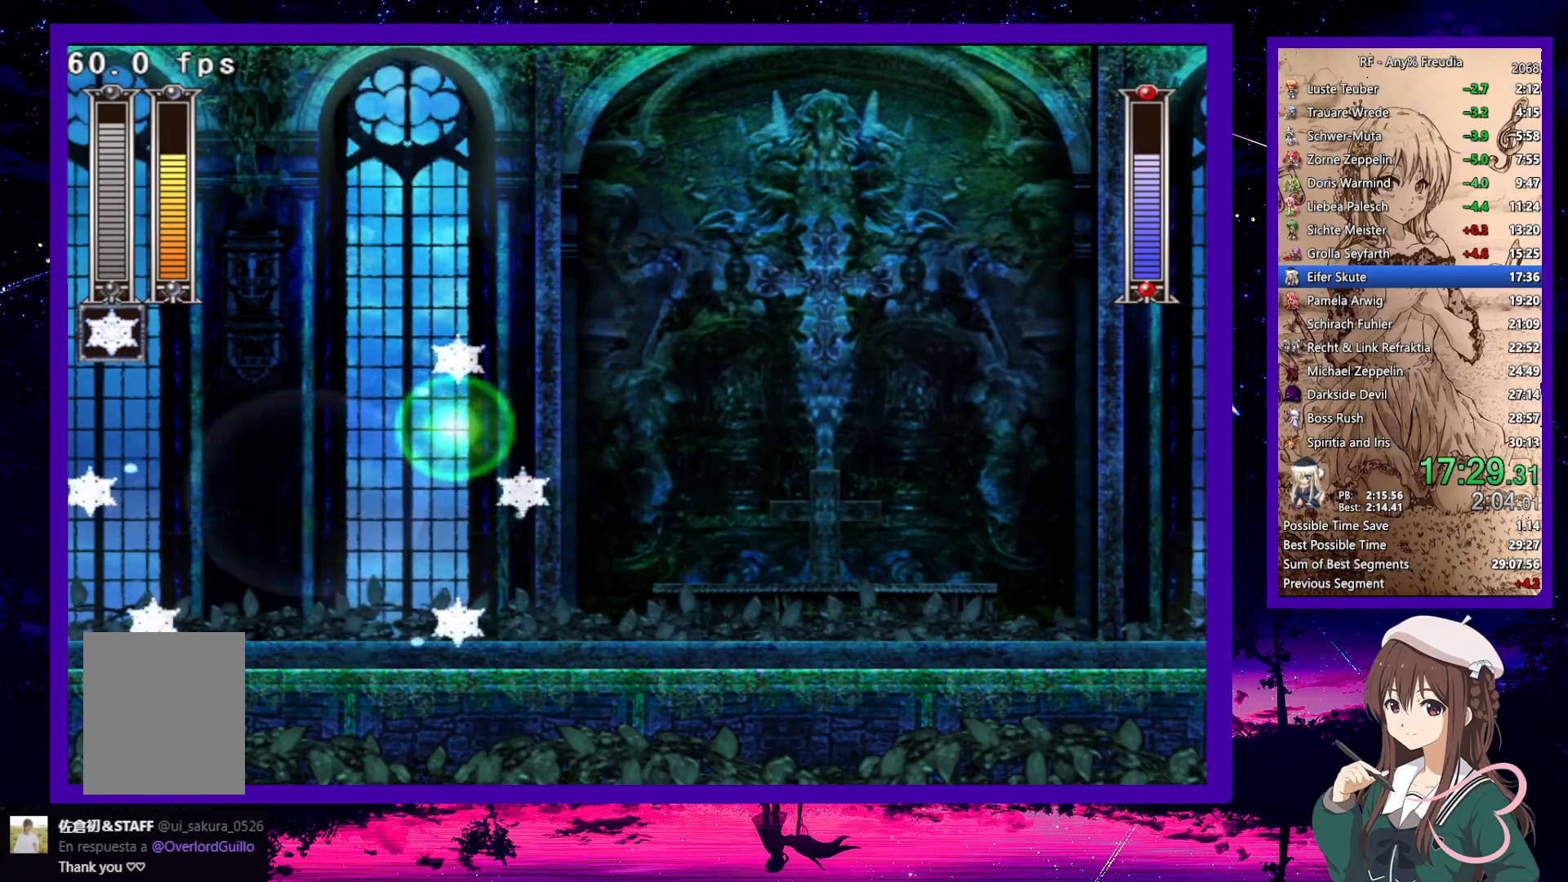
{"keys": [], "events": [[117, "z", "down"], [167, "x", "down"], [267, "z", "up"], [300, "x", "up"]]}
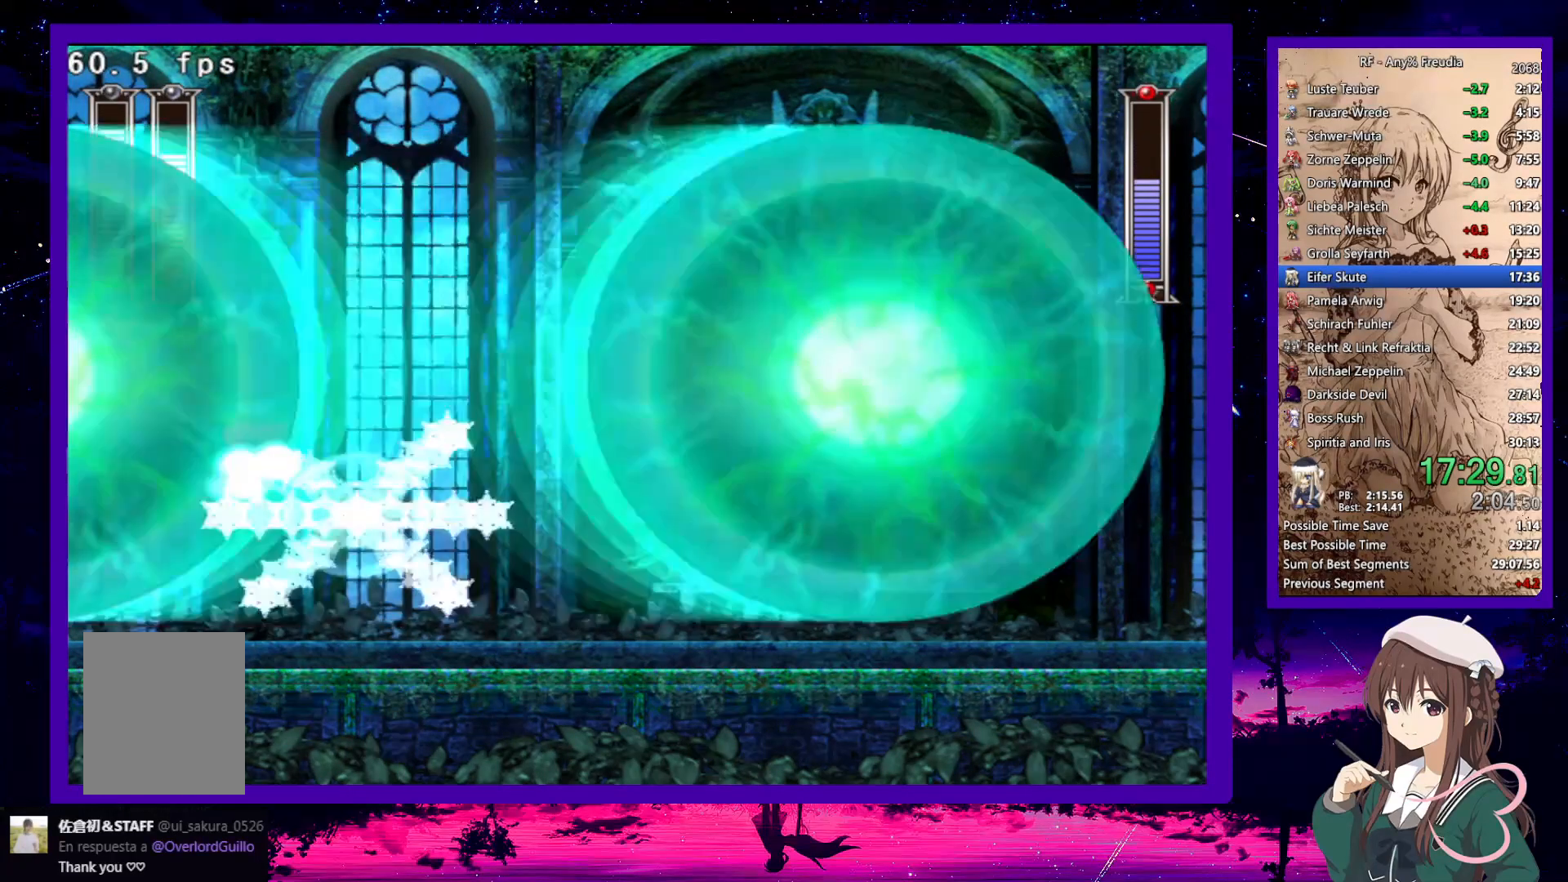
{"keys": [], "events": []}
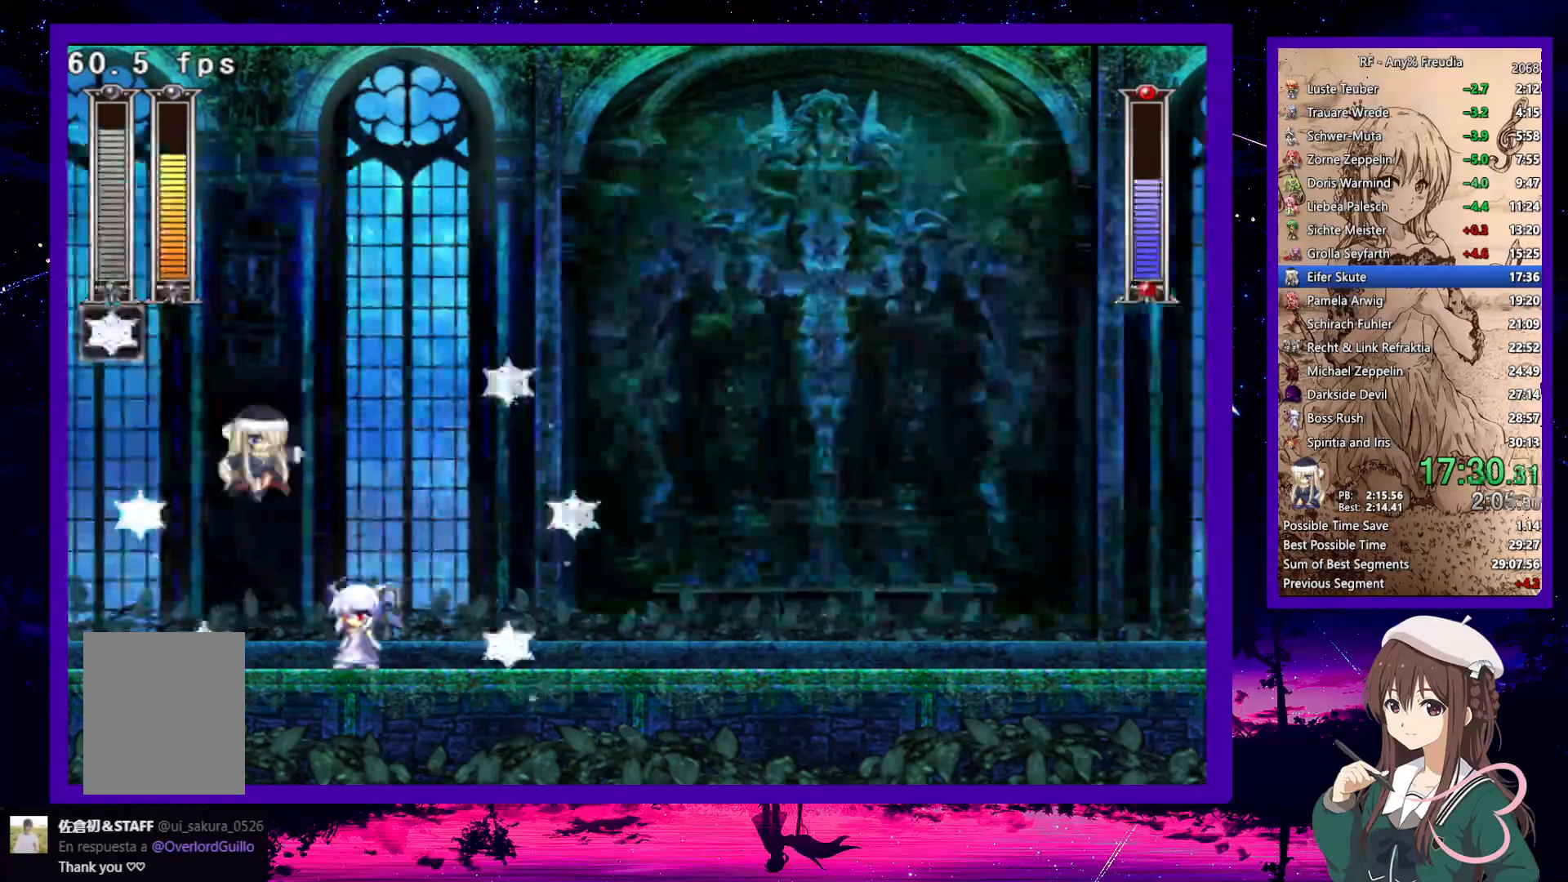
{"keys": ["down", "right"], "events": [[50, "z", "down"], [150, "x", "down"], [250, "z", "up"], [300, "x", "up"], [333, "down", "down"], [333, "right", "down"]]}
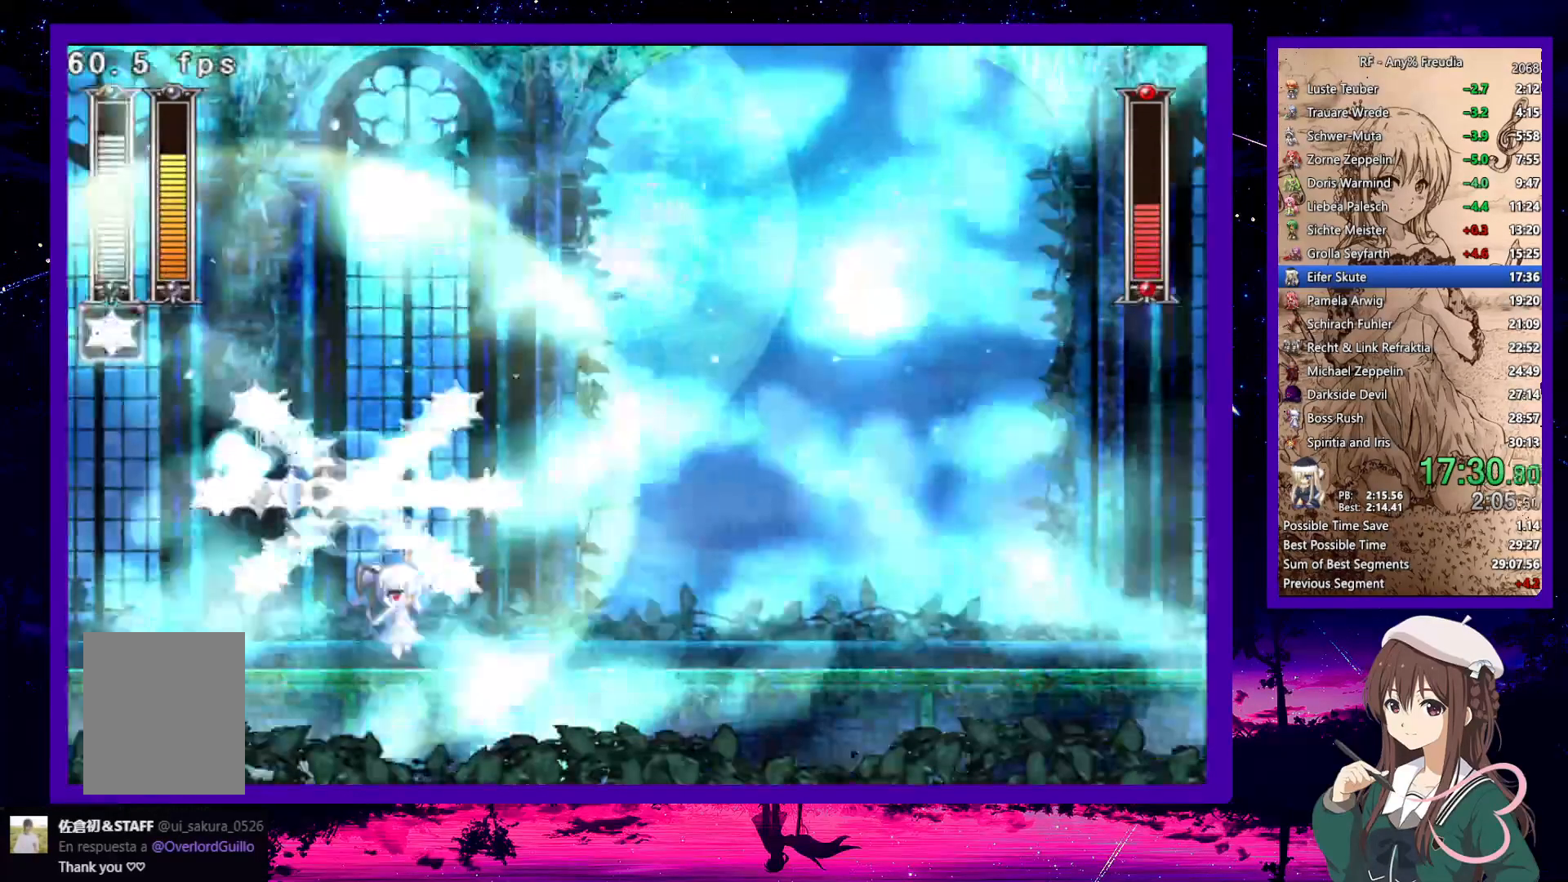
{"keys": ["down", "right", "z"], "events": [[117, "z", "down"], [217, "z", "up"], [500, "z", "down"]]}
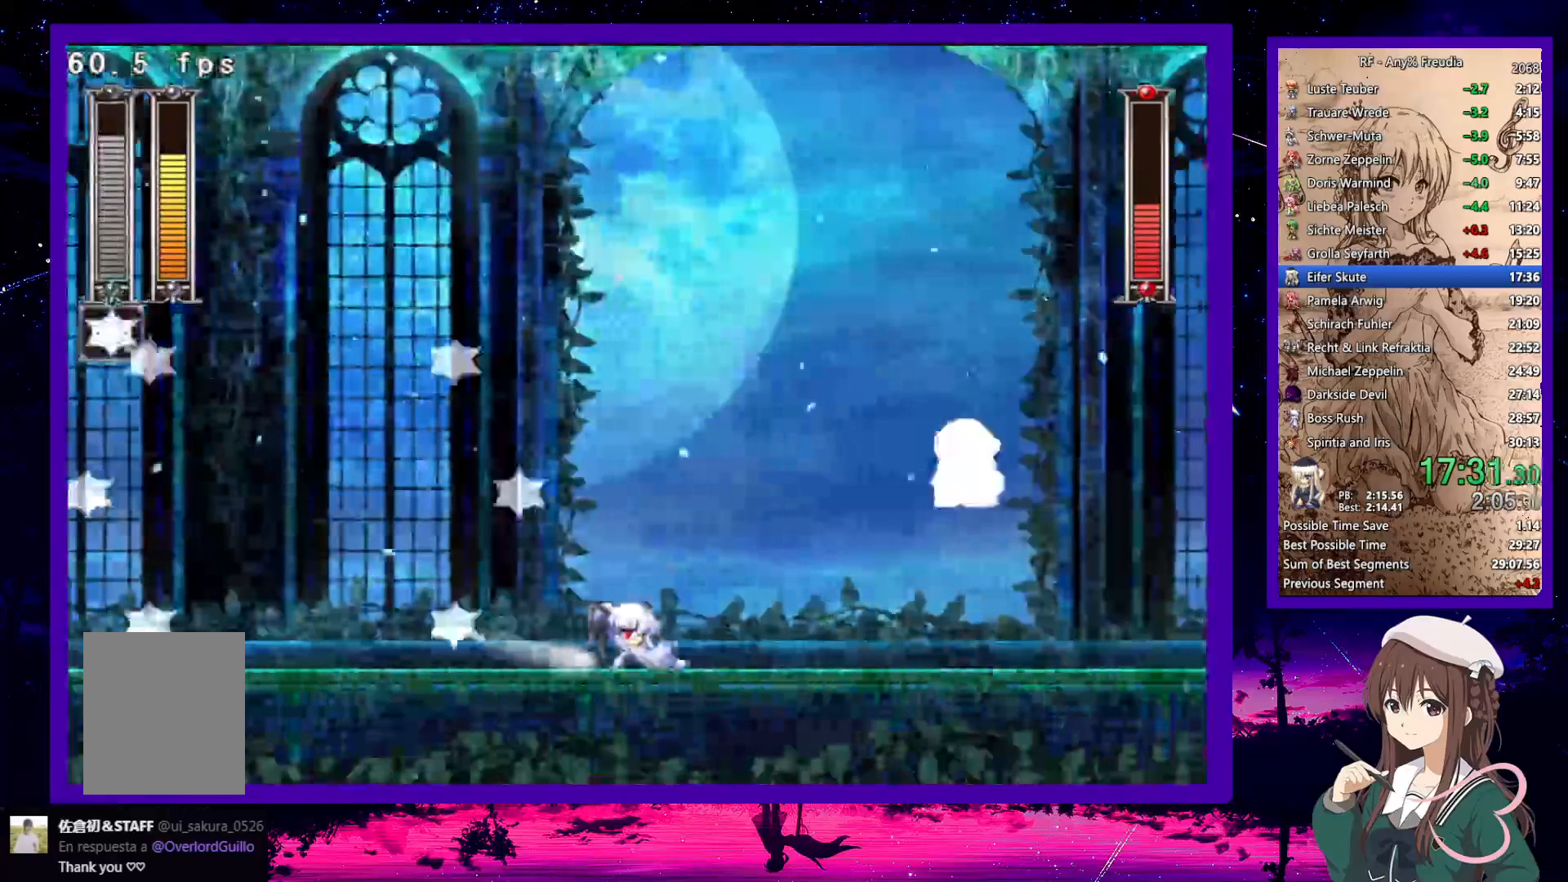
{"keys": ["right", "x", "z"], "events": [[33, "z", "up"], [183, "down", "up"], [317, "z", "down"], [367, "x", "down"]]}
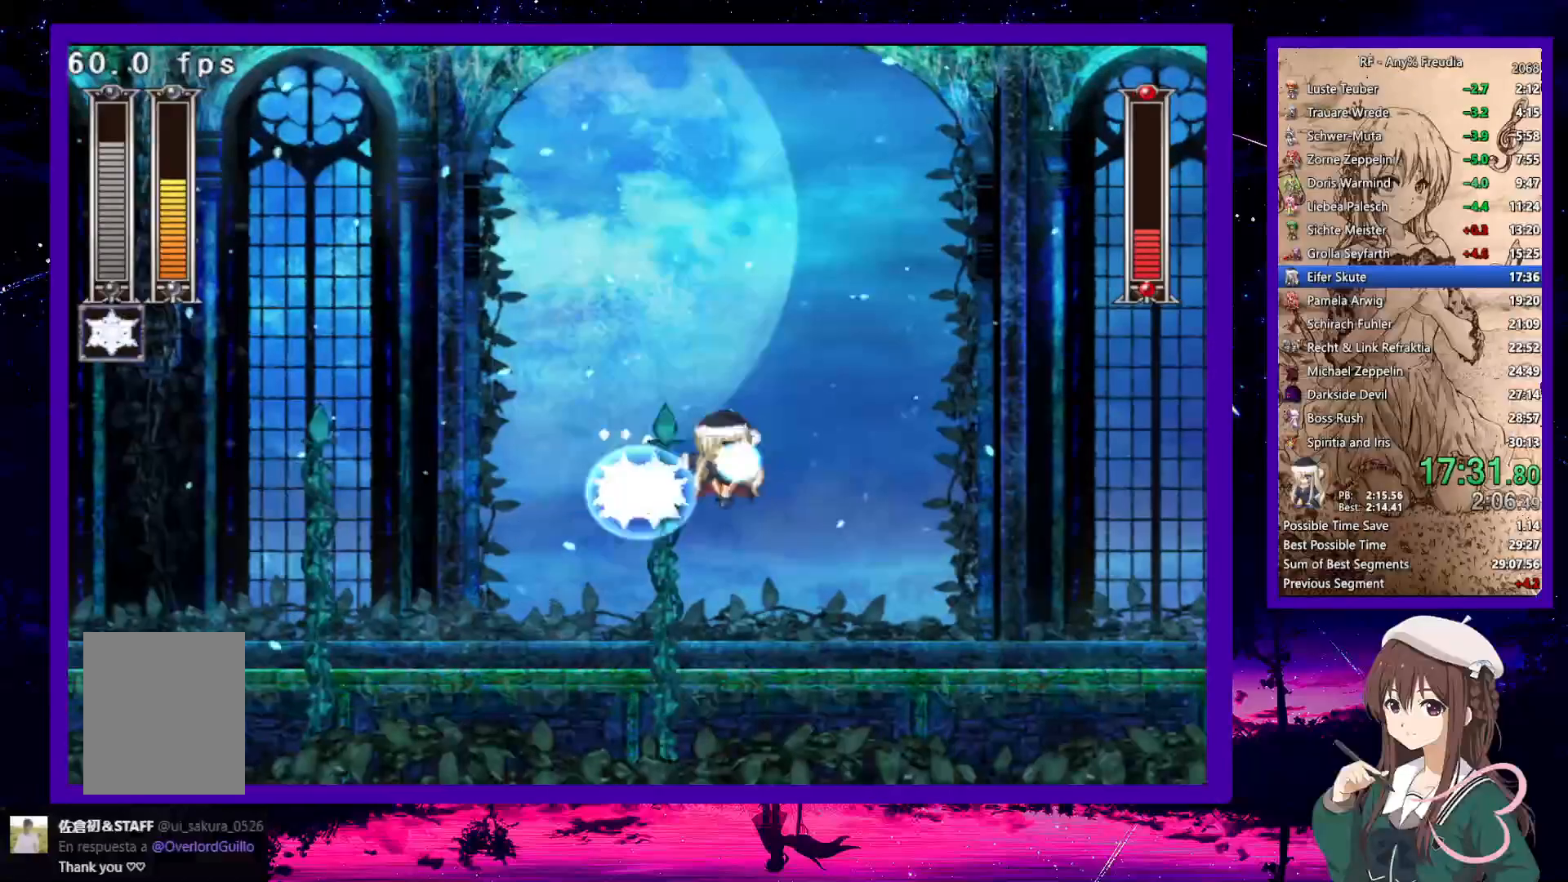
{"keys": [], "events": [[200, "x", "up"], [200, "z", "up"], [467, "right", "up"]]}
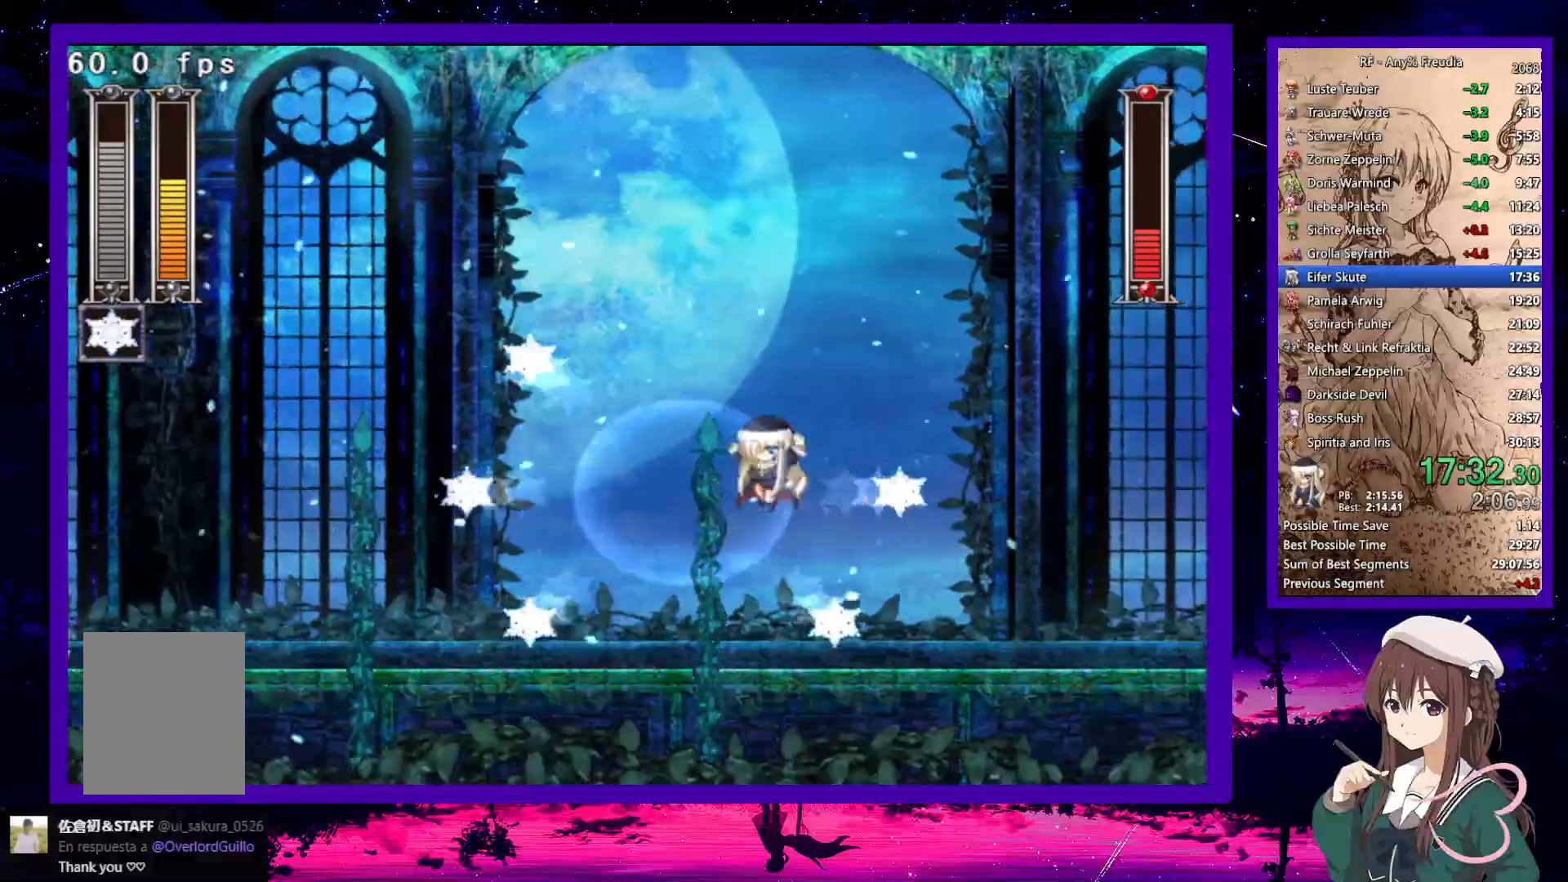
{"keys": ["x"], "events": [[117, "right", "down"], [217, "right", "up"], [217, "z", "down"], [317, "x", "down"], [400, "x", "up"], [450, "z", "up"], [500, "x", "down"]]}
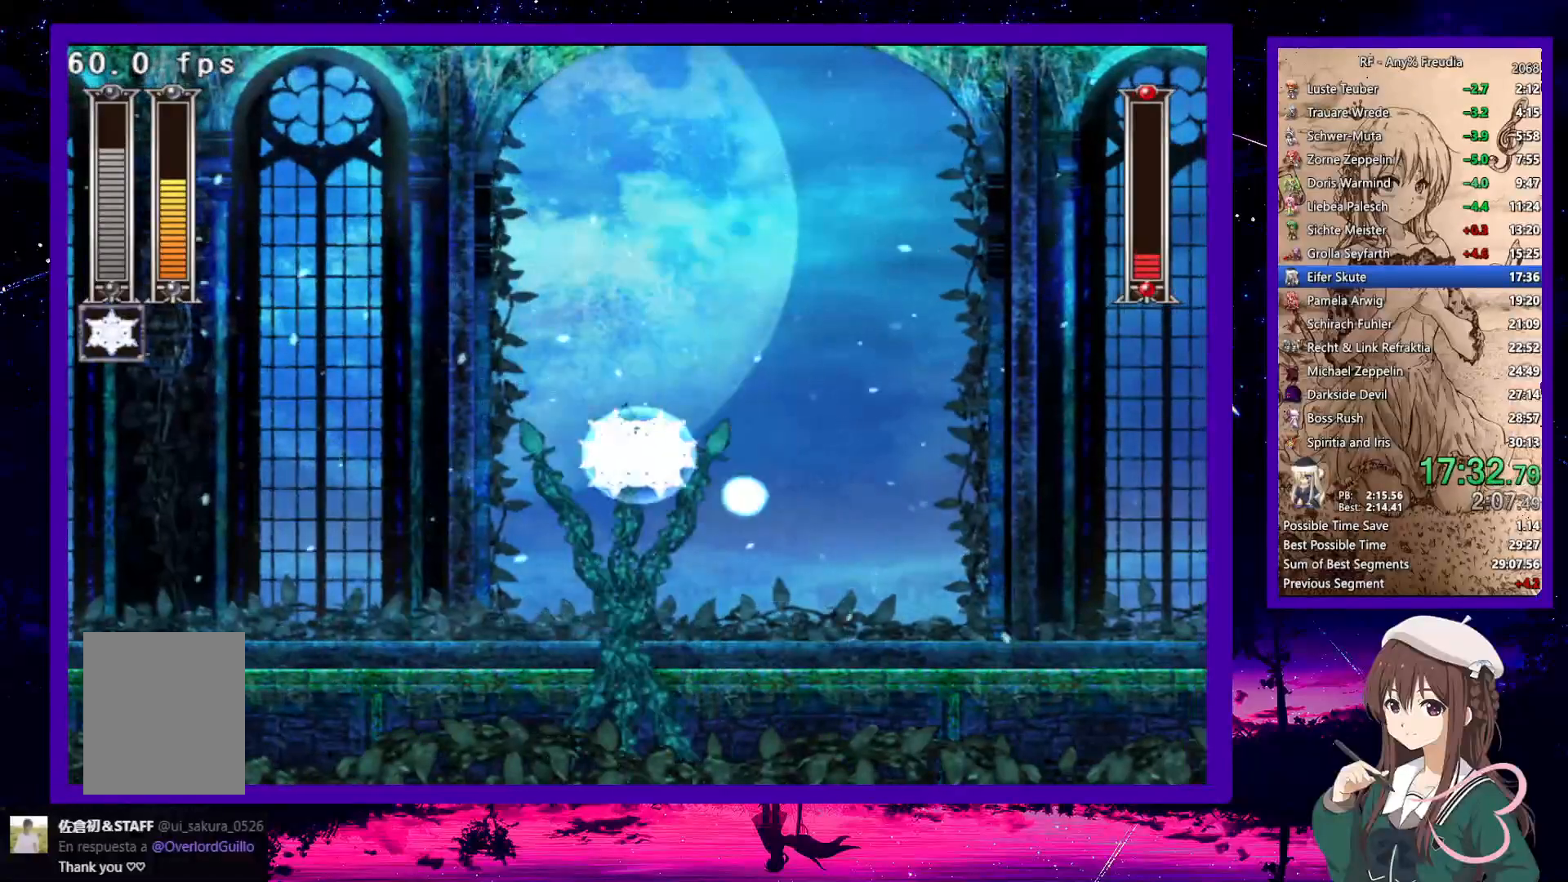
{"keys": [], "events": [[50, "x", "up"]]}
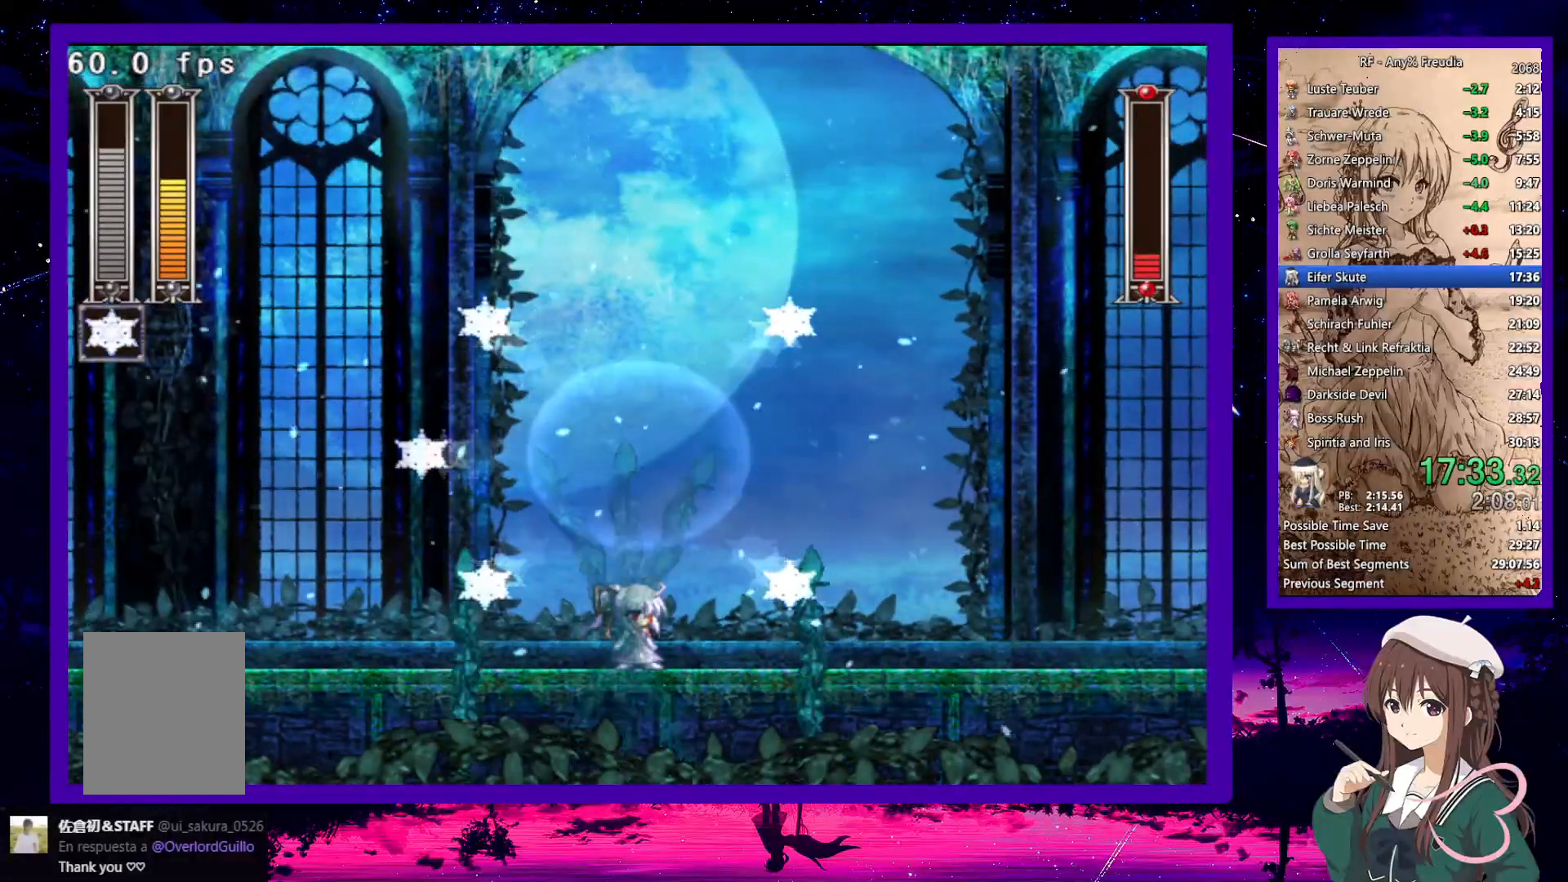
{"keys": ["right", "x", "z"], "events": [[200, "z", "down"], [300, "x", "down"], [383, "right", "down"], [383, "x", "up"], [433, "x", "down"]]}
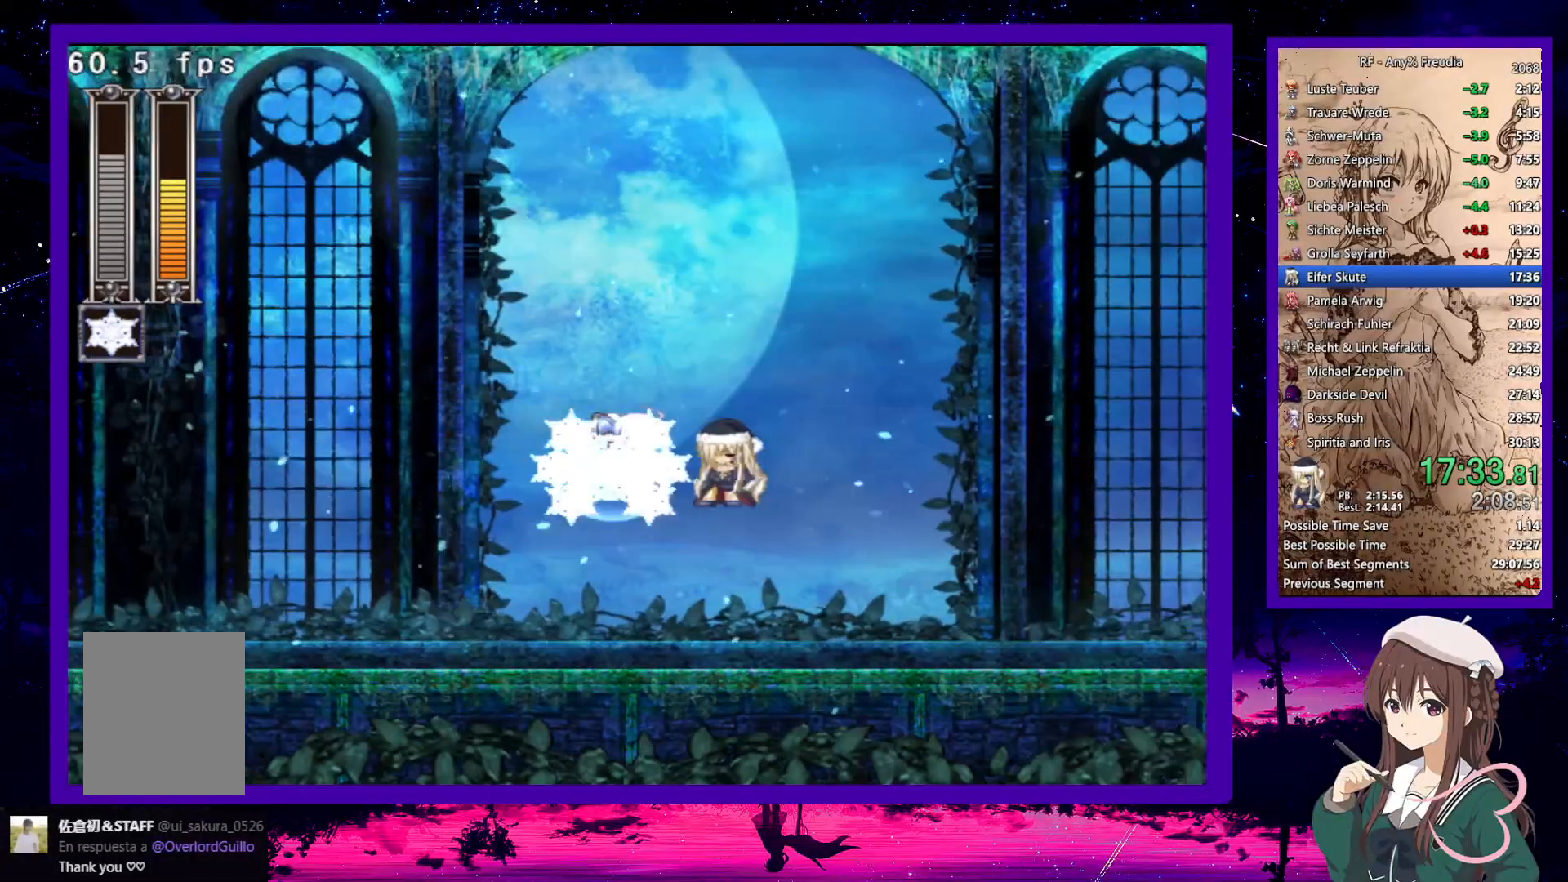
{"keys": [], "events": [[67, "x", "up"], [117, "z", "up"], [483, "right", "up"]]}